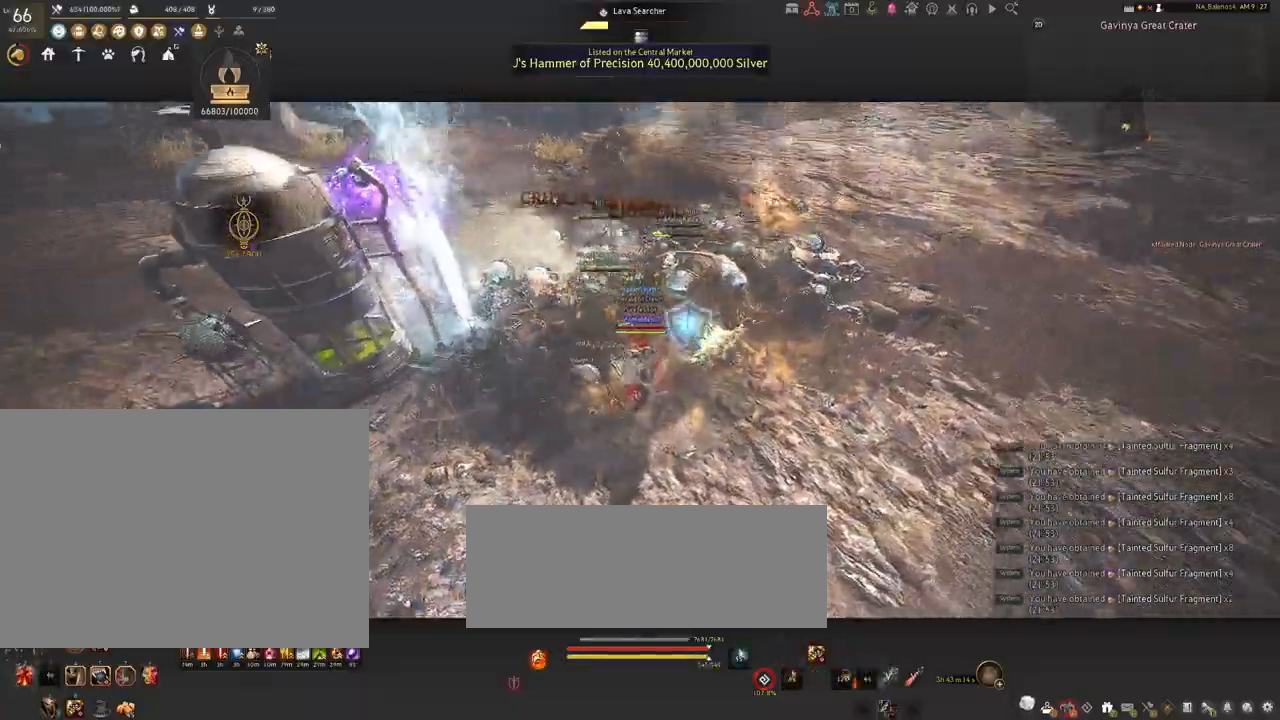
Gameplay with keyboard and mouse; each line is a JSON object with the keys and mouse buttons held at the frame after it. "events" lists presses ("down") and releases ("up") of "a", "c", "d", "e", "f", "q", "s", "shift", "space", "tab", "w", "x", "z", "mouse_left" and "mouse_right" between this image and that frame as [ms after this image, input, new state], when the widget could be followed in between. "mouse_left", "mouse_right" = the "left", "right" buttons of the "mouse" list. No other keys are recorded. Mouse movement is not recorded.
{"keys": [], "mouse": ["left"], "events": []}
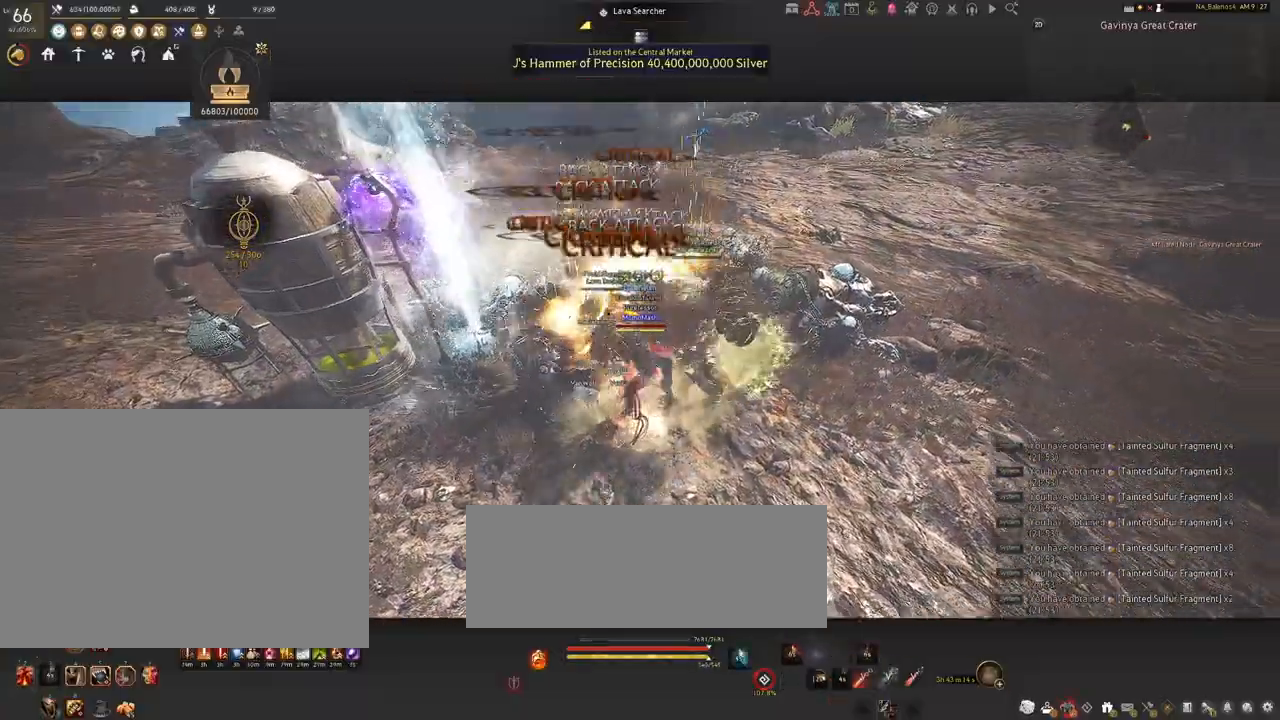
{"keys": ["s"], "mouse": [], "events": [[400, "s", "down"], [434, "mouse_left", "up"], [450, "q", "down"], [467, "q", "up"]]}
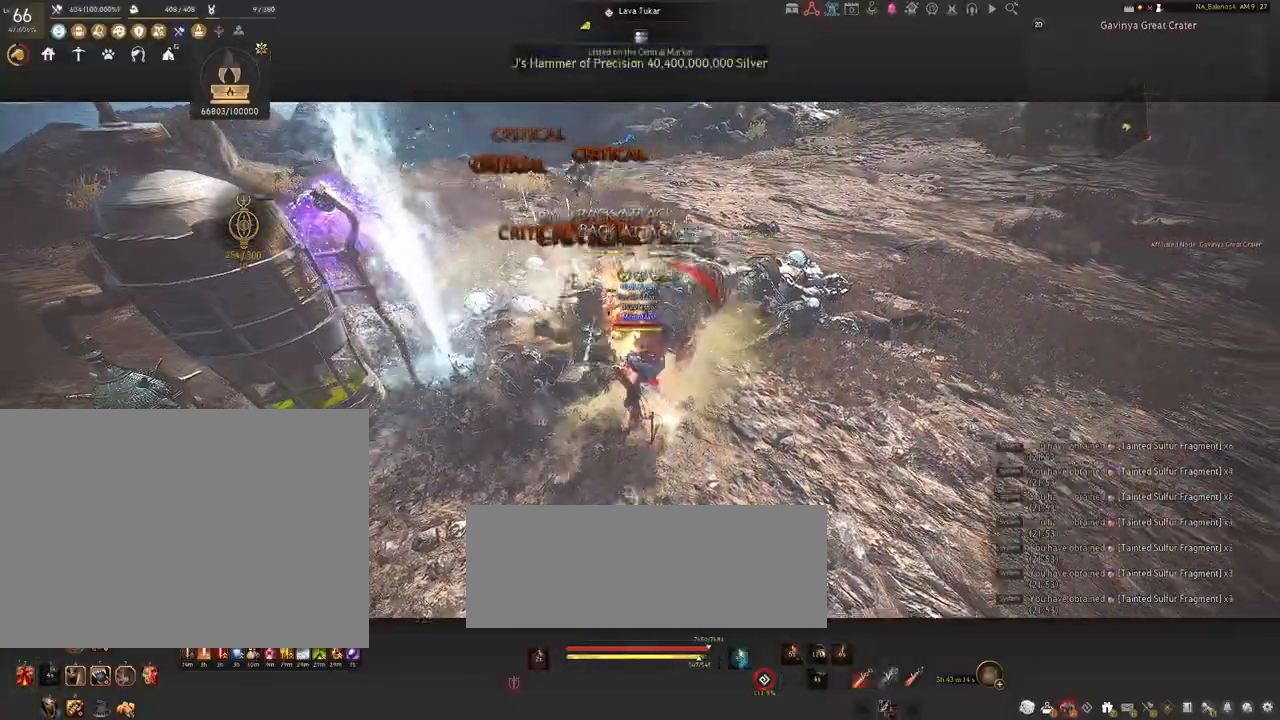
{"keys": ["s"], "mouse": [], "events": [[150, "q", "down"], [217, "q", "up"], [267, "q", "down"], [284, "q", "up"], [434, "q", "down"], [467, "q", "up"]]}
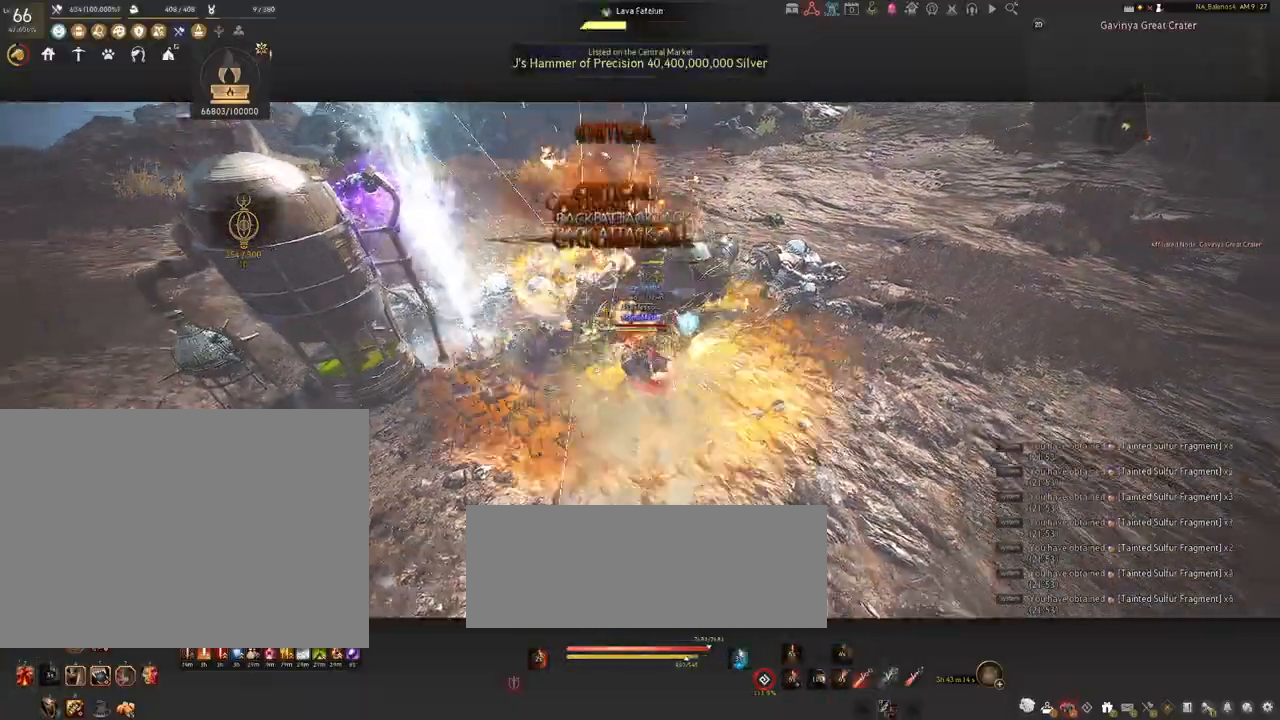
{"keys": ["shift"], "mouse": [], "events": [[34, "s", "up"], [50, "mouse_left", "down"], [184, "mouse_left", "up"], [267, "f", "down"], [267, "mouse_left", "down"], [267, "shift", "down"], [350, "mouse_left", "up"], [384, "f", "up"]]}
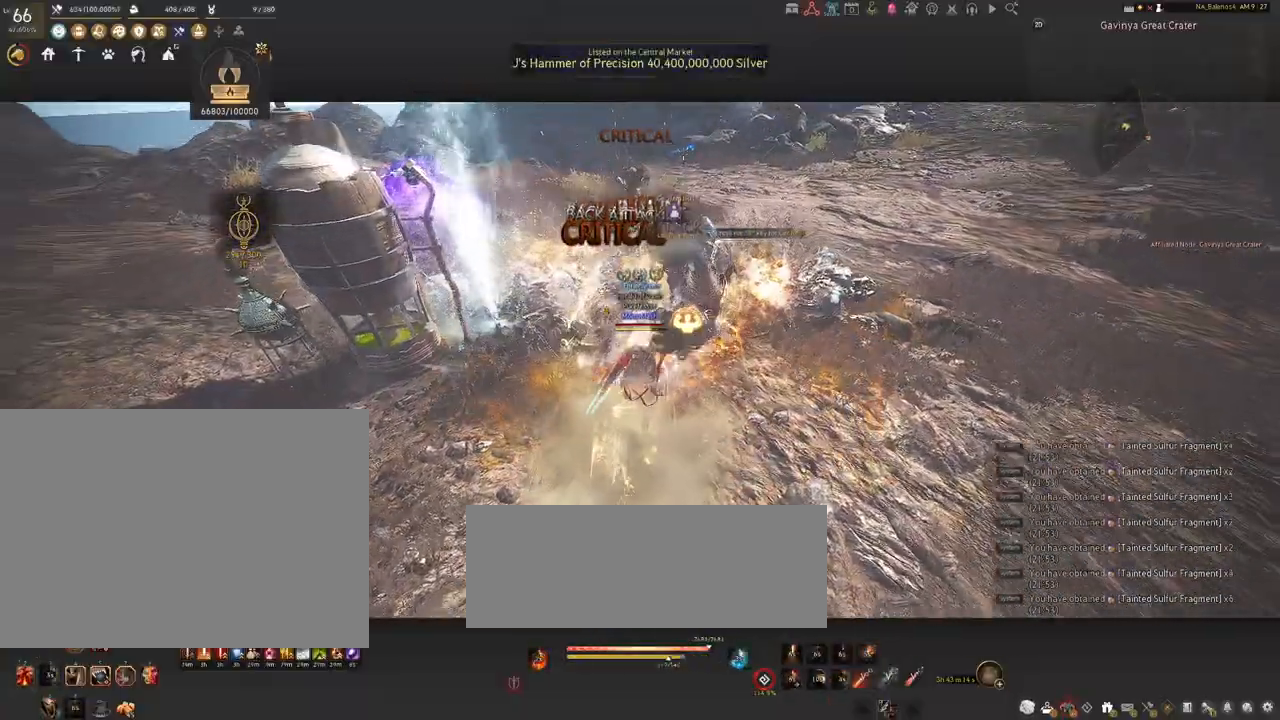
{"keys": ["shift"], "mouse": [], "events": [[334, "mouse_left", "down"], [467, "mouse_left", "up"]]}
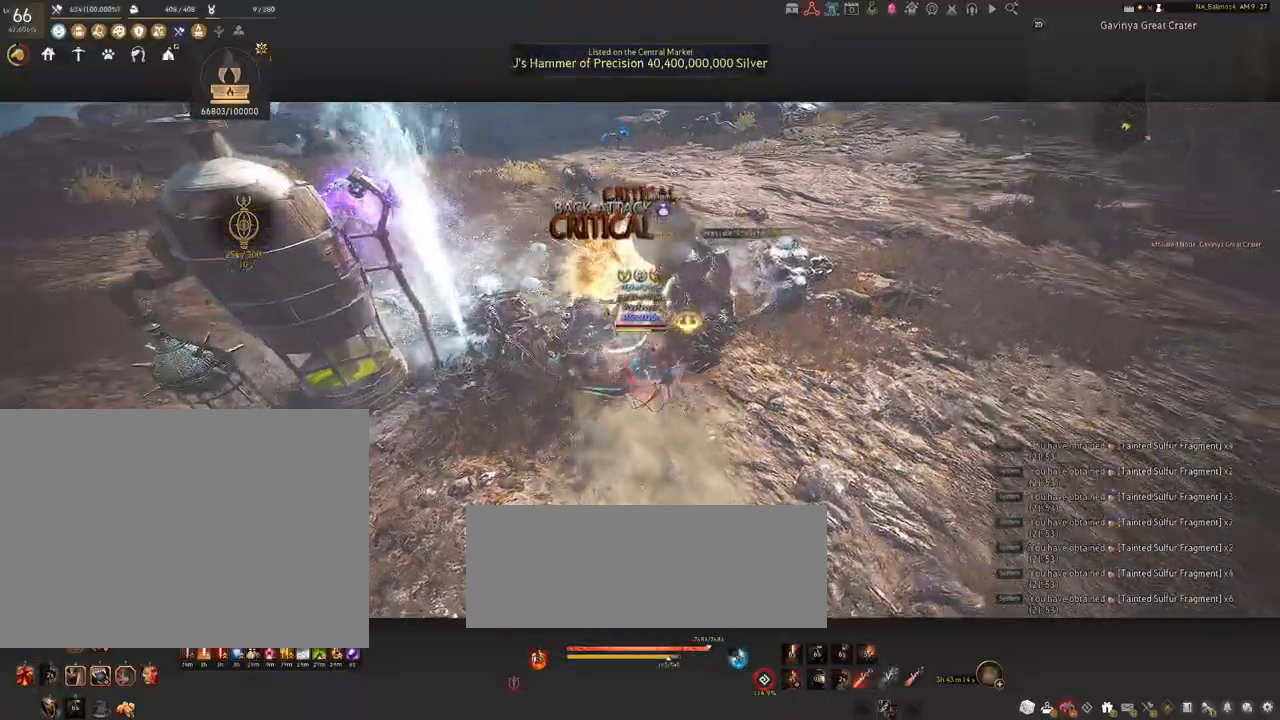
{"keys": ["shift"], "mouse": [], "events": [[84, "mouse_left", "down"], [200, "mouse_left", "up"], [334, "mouse_left", "down"], [467, "mouse_left", "up"]]}
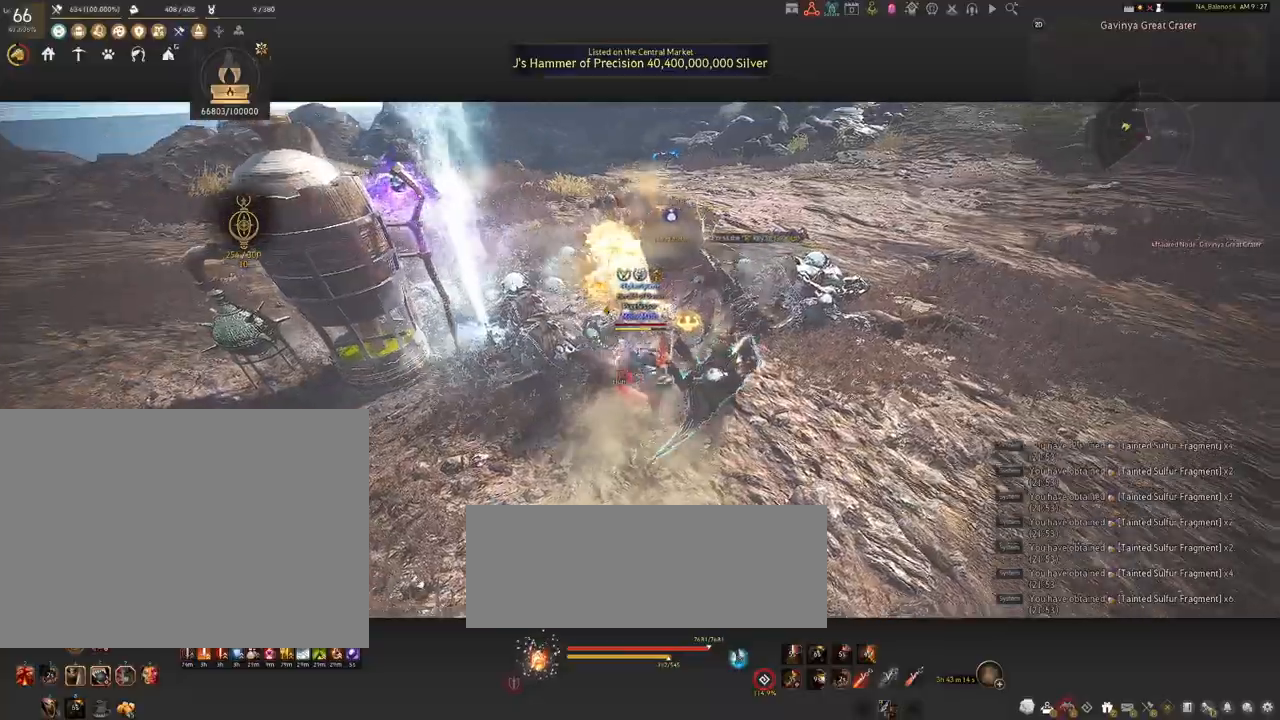
{"keys": [], "mouse": [], "events": [[34, "mouse_left", "down"], [200, "mouse_left", "up"], [400, "shift", "up"]]}
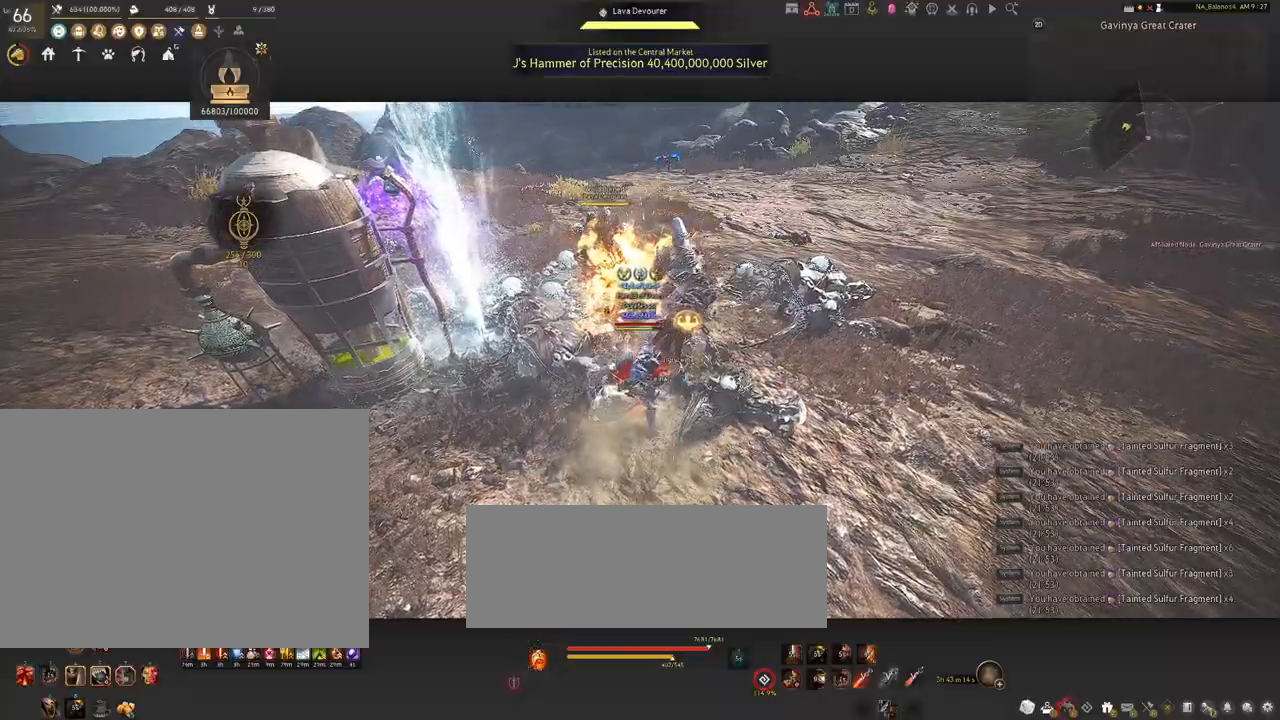
{"keys": ["s", "shift"], "mouse": ["right"], "events": [[217, "shift", "down"], [234, "s", "down"], [317, "mouse_right", "down"]]}
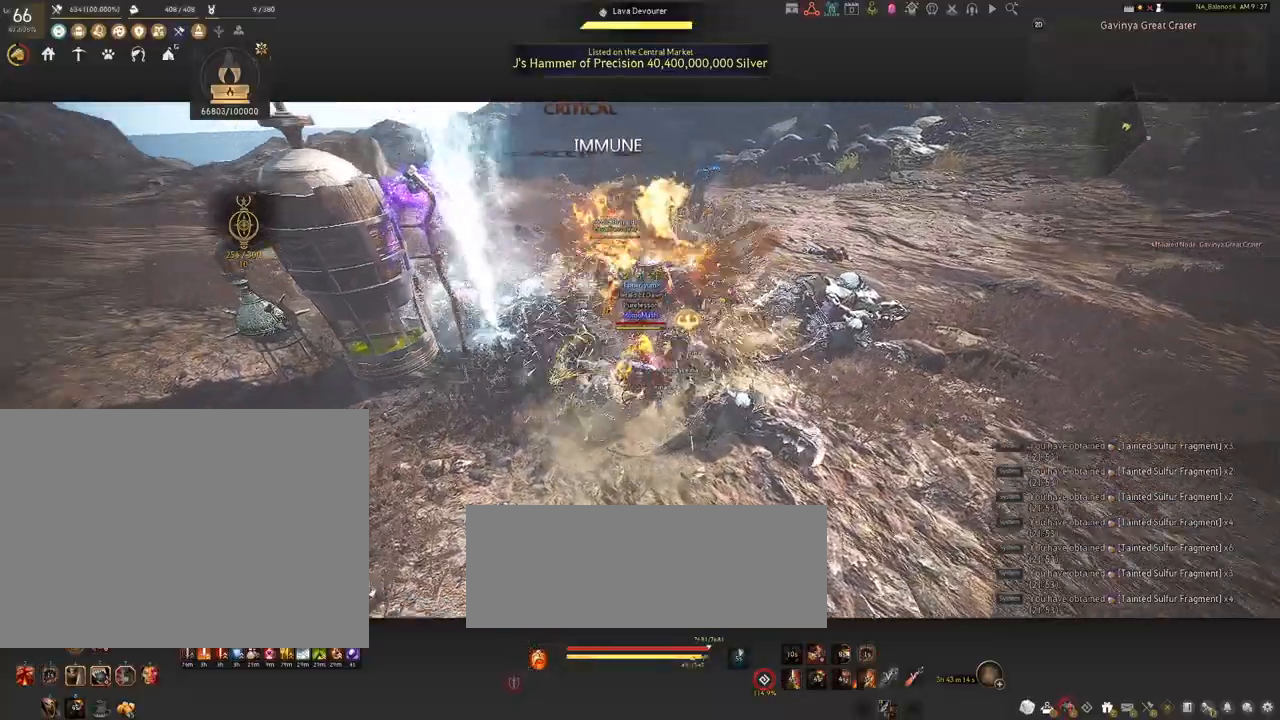
{"keys": [], "mouse": ["right"], "events": [[467, "s", "up"], [467, "shift", "up"]]}
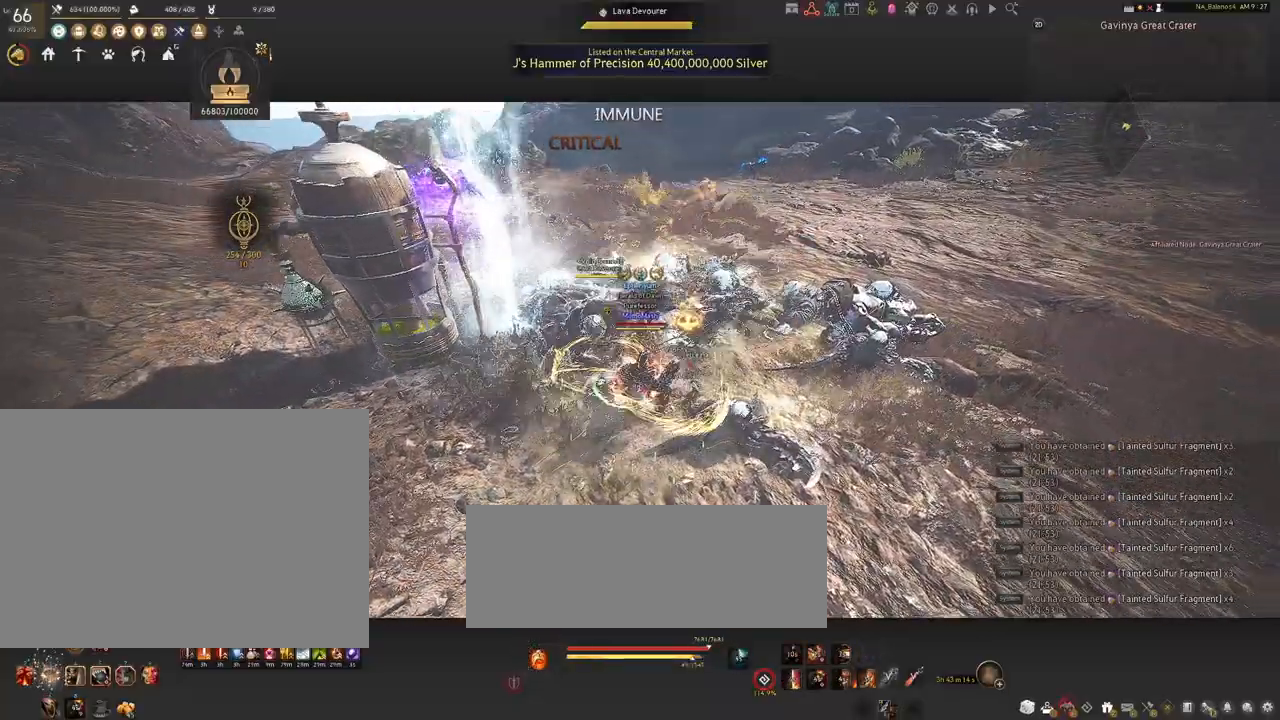
{"keys": [], "mouse": ["right"], "events": []}
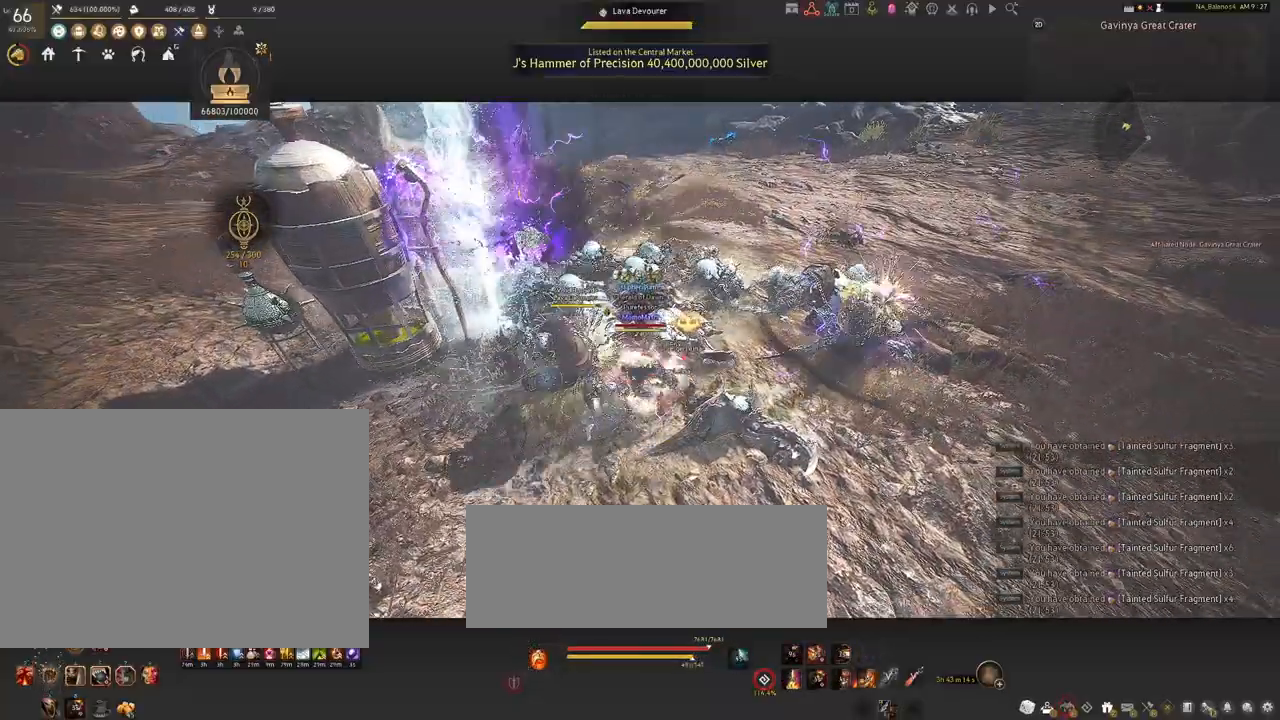
{"keys": [], "mouse": ["right"], "events": []}
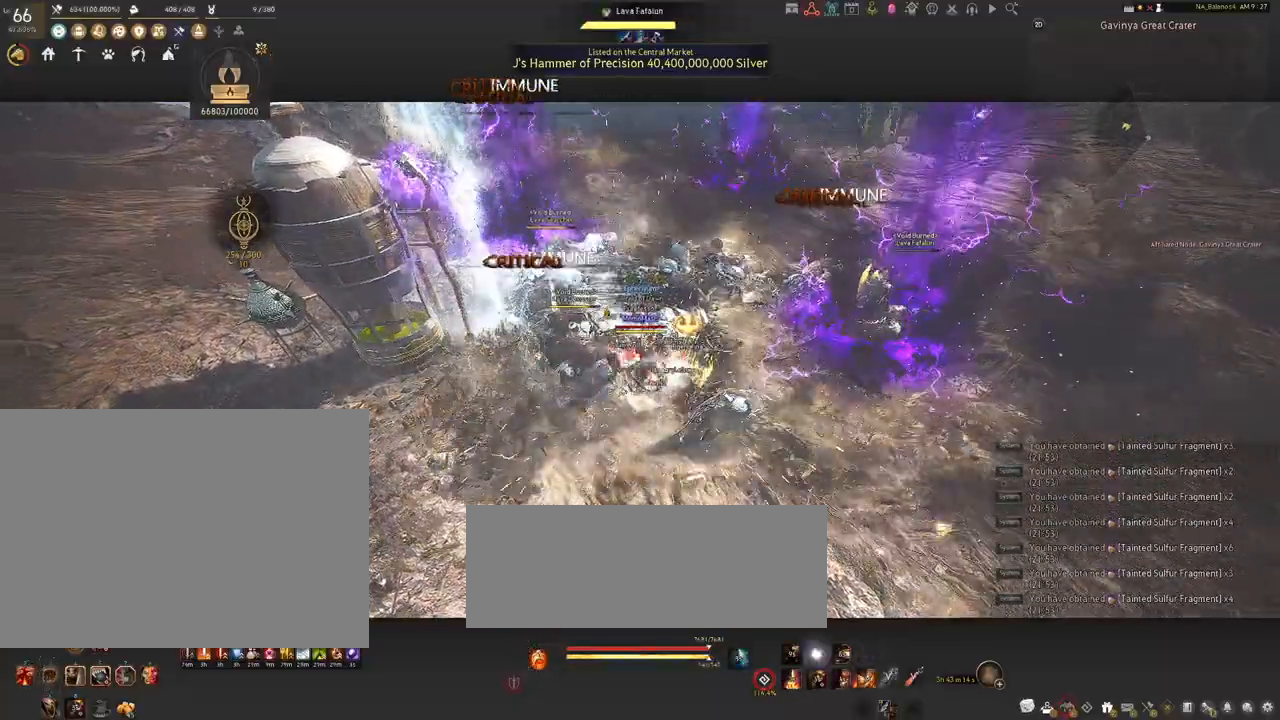
{"keys": [], "mouse": ["right"], "events": []}
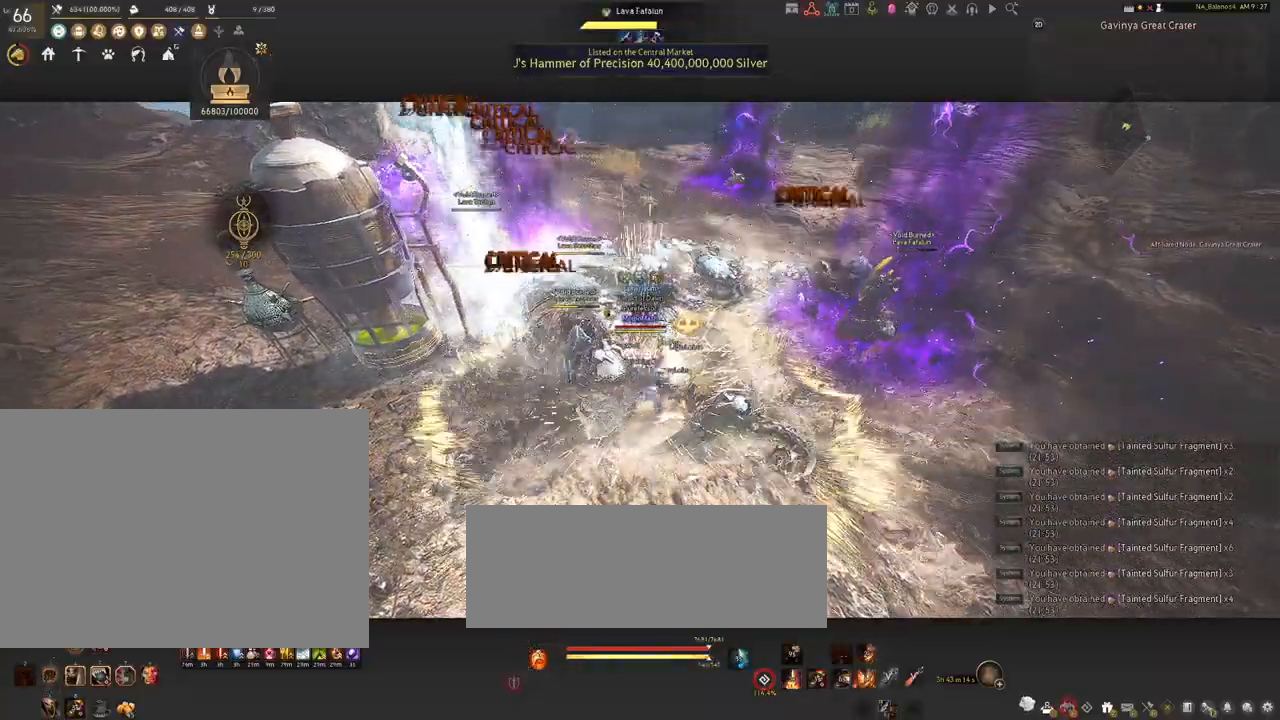
{"keys": [], "mouse": [], "events": [[167, "mouse_right", "up"]]}
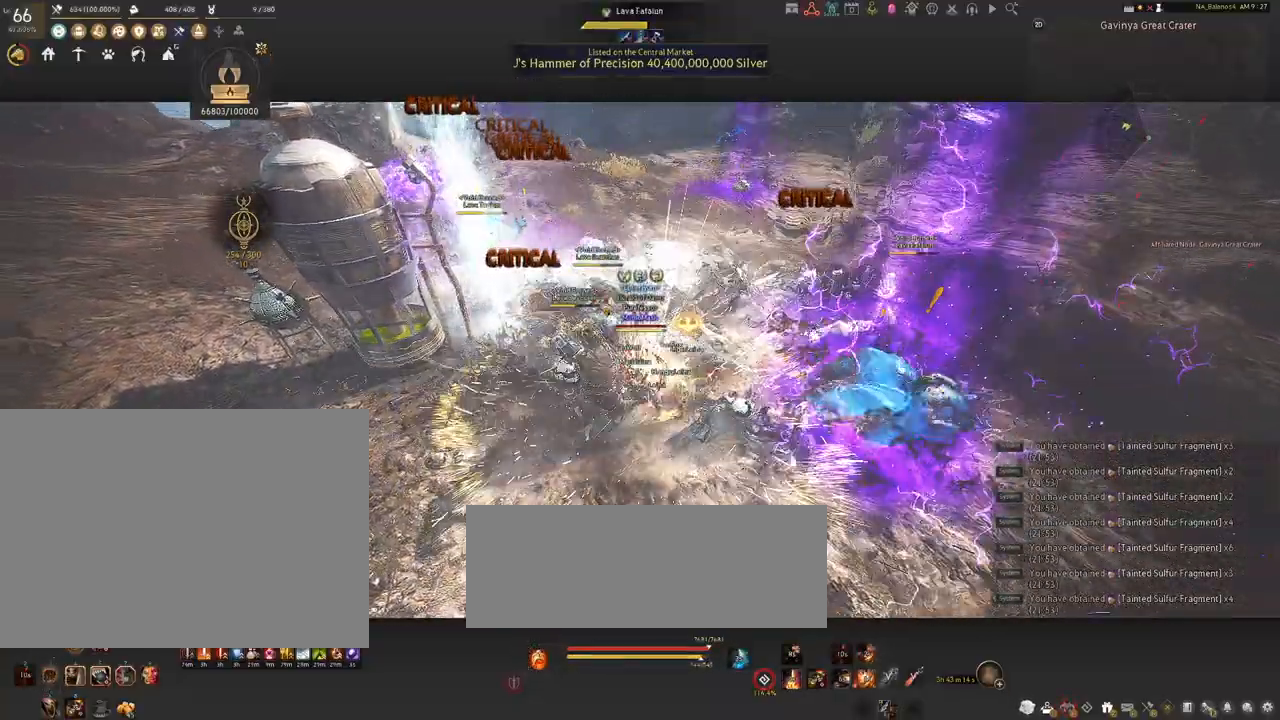
{"keys": [], "mouse": [], "events": [[17, "space", "down"], [67, "space", "up"], [184, "space", "down"], [217, "space", "up"], [350, "space", "down"], [384, "space", "up"]]}
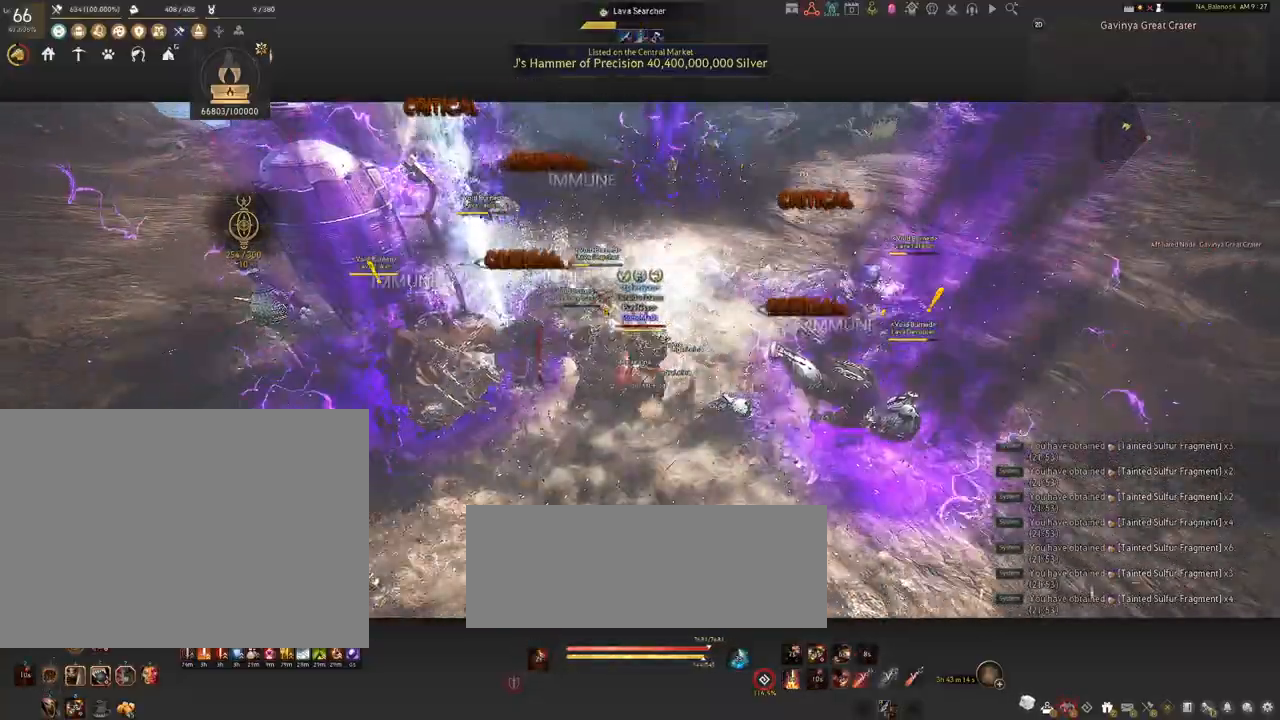
{"keys": [], "mouse": ["left"], "events": [[34, "shift", "down"], [50, "d", "down"], [284, "d", "up"], [284, "shift", "up"], [384, "mouse_left", "down"]]}
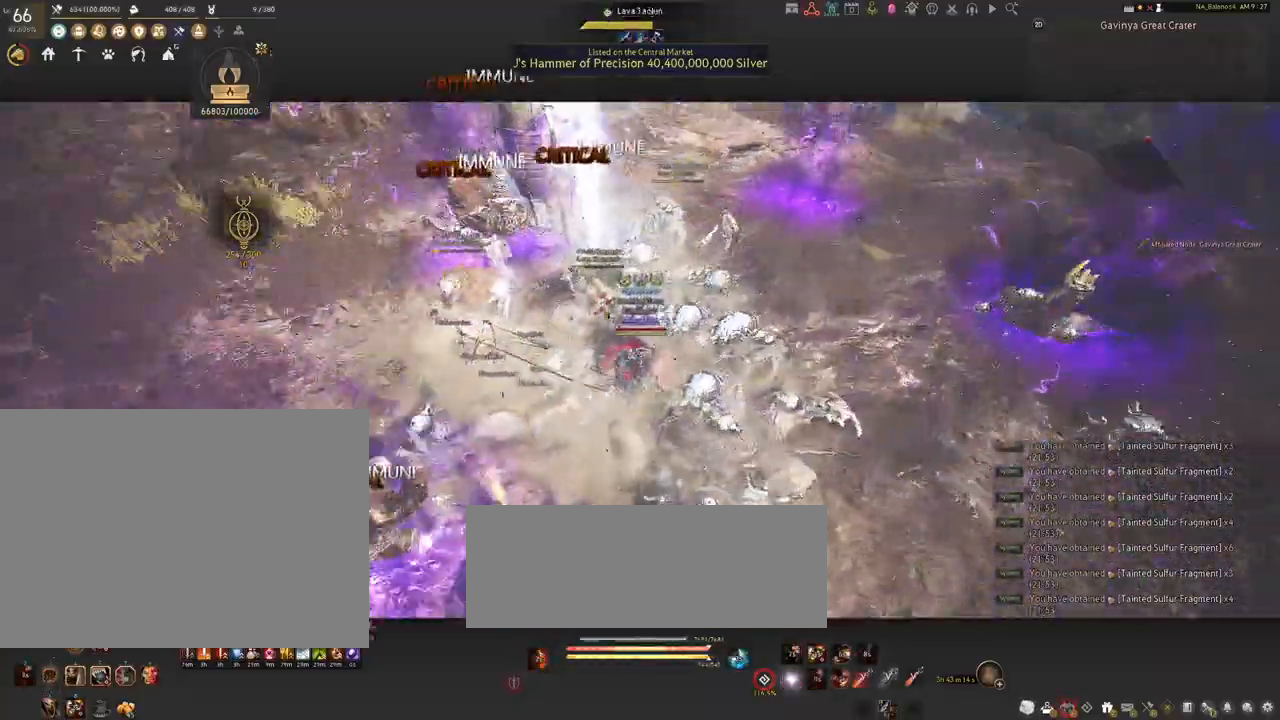
{"keys": [], "mouse": ["left"], "events": []}
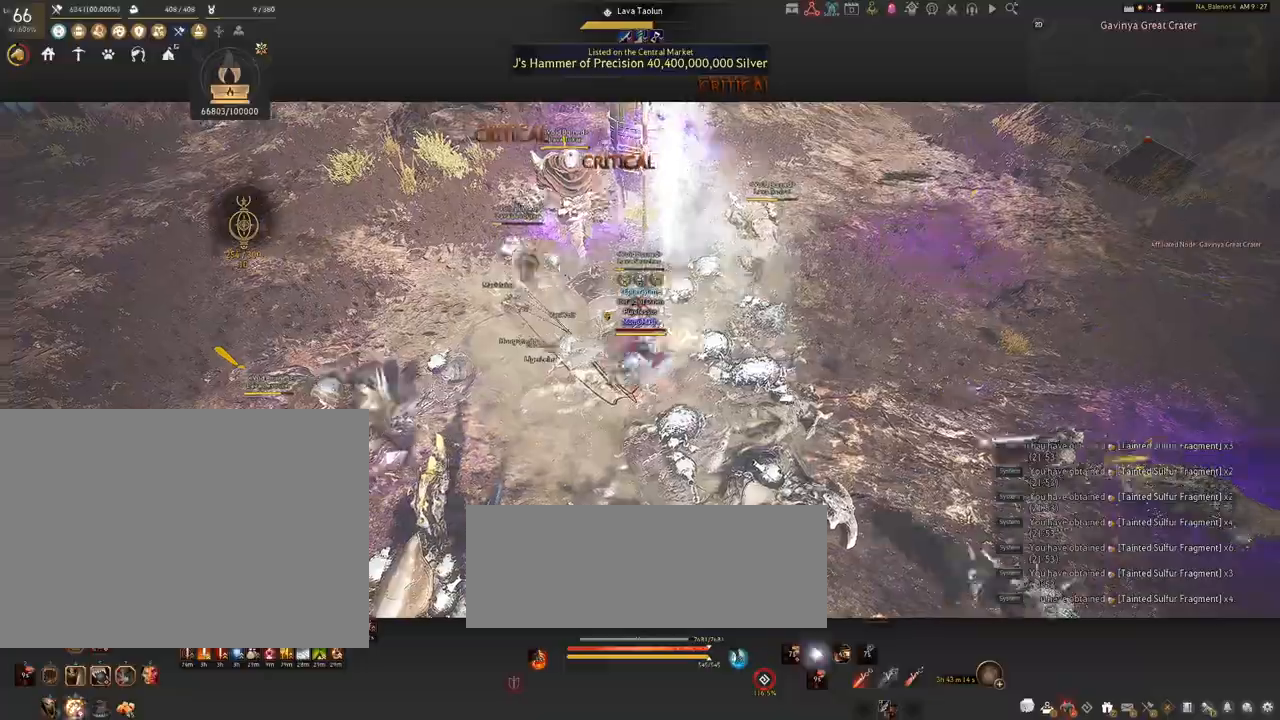
{"keys": [], "mouse": ["left"], "events": []}
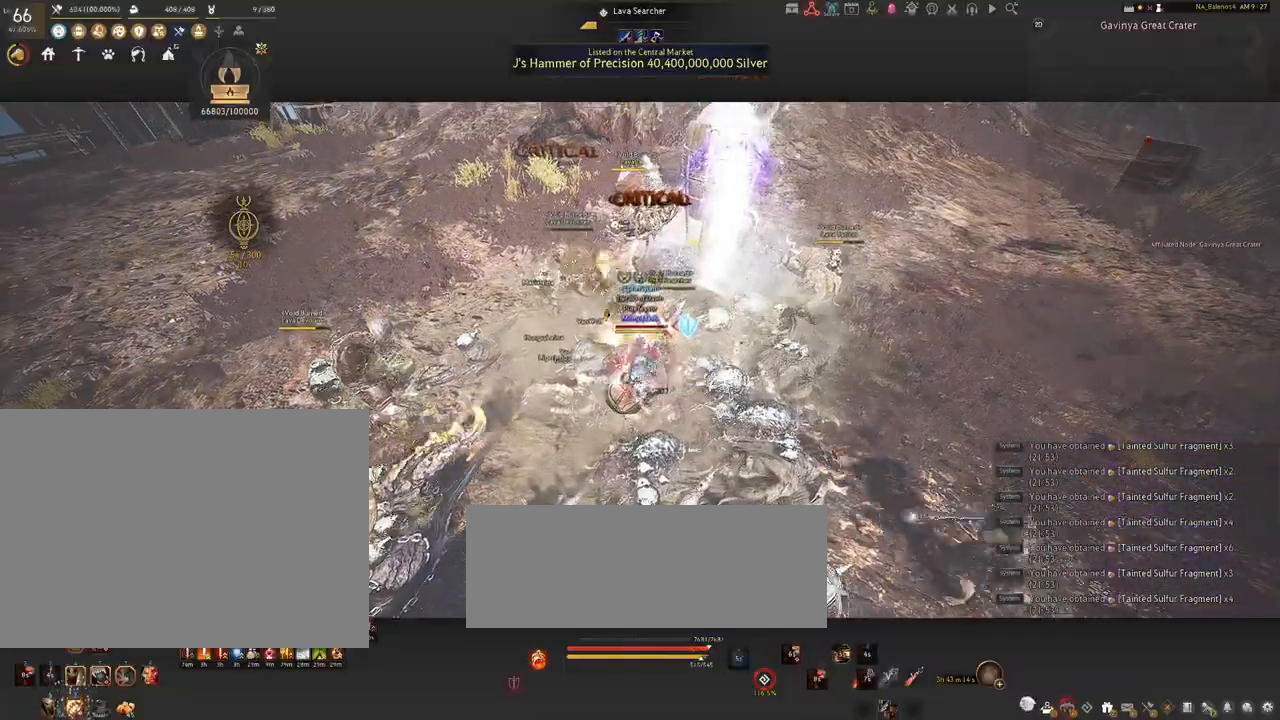
{"keys": [], "mouse": ["left"], "events": []}
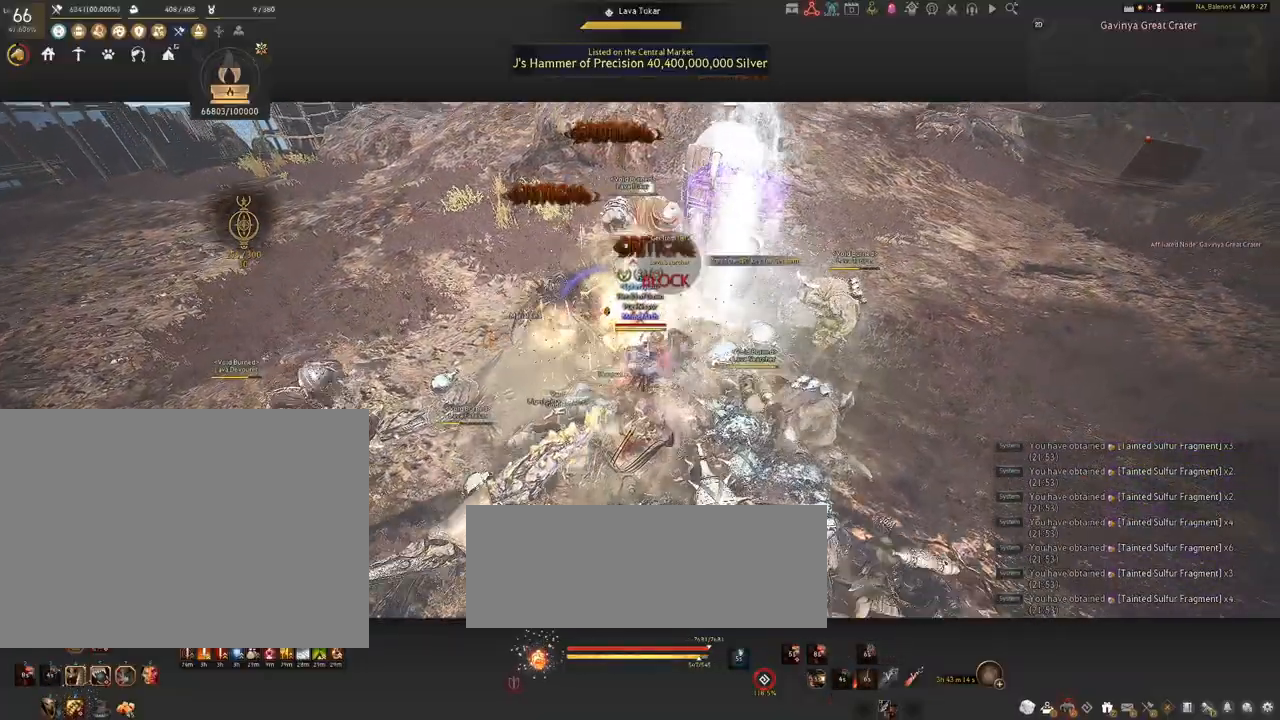
{"keys": ["q", "s"], "mouse": [], "events": [[200, "mouse_left", "up"], [200, "s", "down"], [300, "q", "down"], [350, "q", "up"], [500, "q", "down"]]}
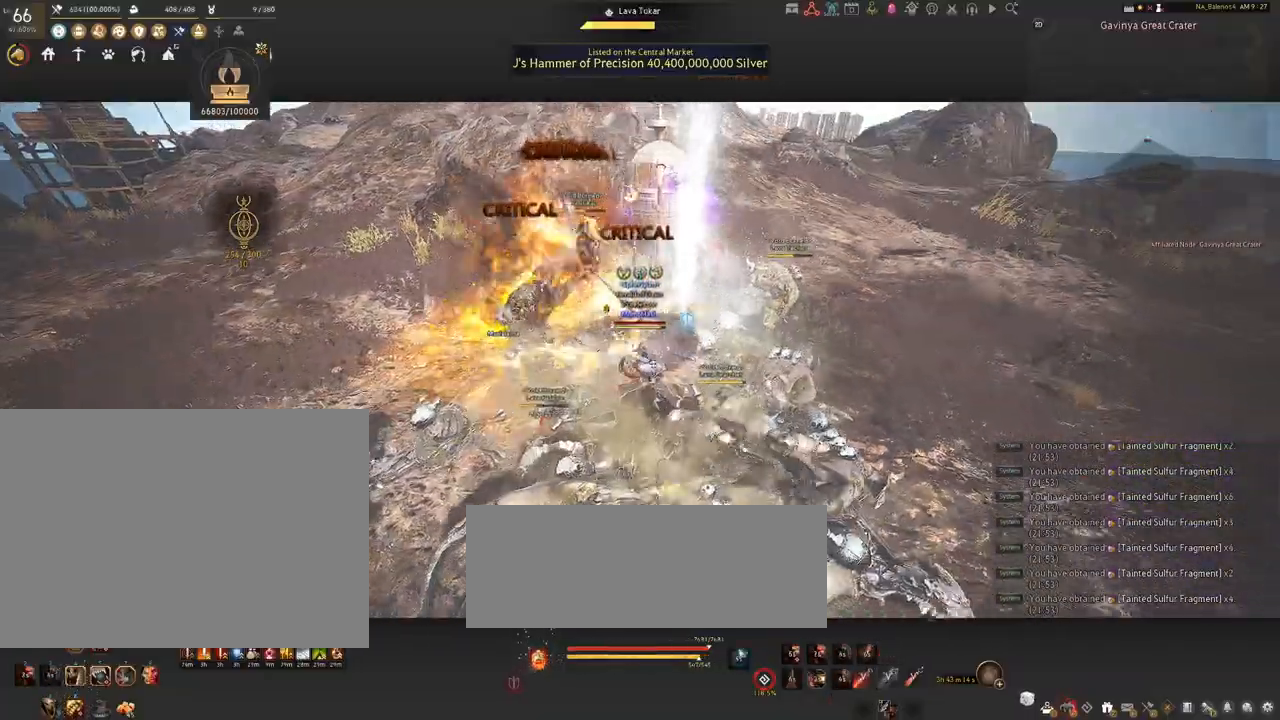
{"keys": [], "mouse": ["left"], "events": [[34, "q", "up"], [167, "q", "down"], [200, "q", "up"], [334, "s", "up"], [450, "mouse_left", "down"]]}
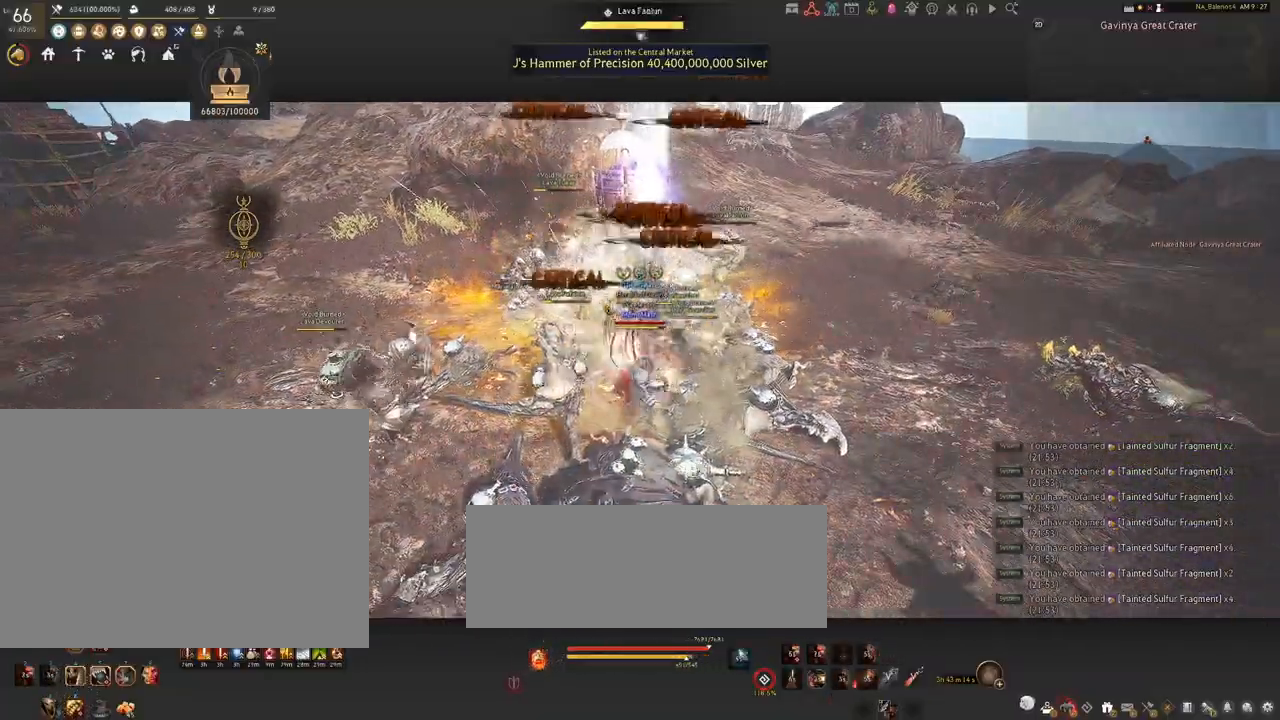
{"keys": ["f", "shift"], "mouse": [], "events": [[67, "mouse_left", "up"], [300, "shift", "down"], [434, "f", "down"]]}
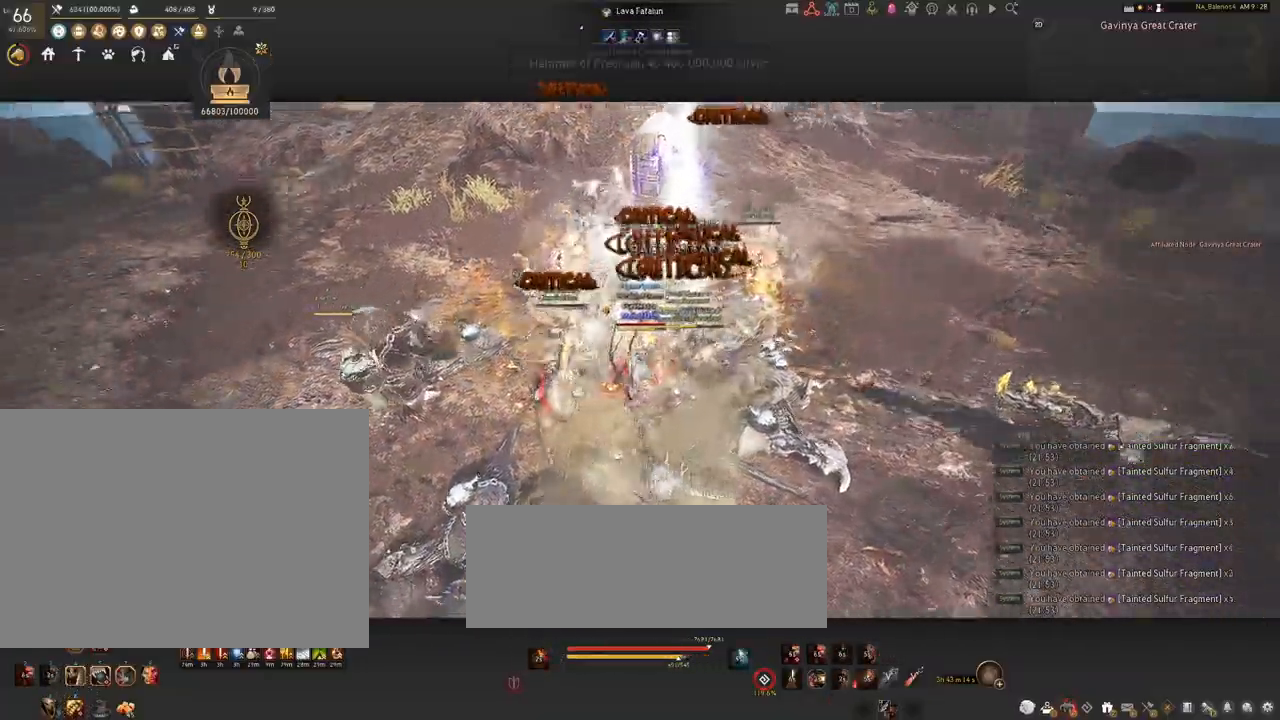
{"keys": ["shift"], "mouse": [], "events": [[34, "f", "up"]]}
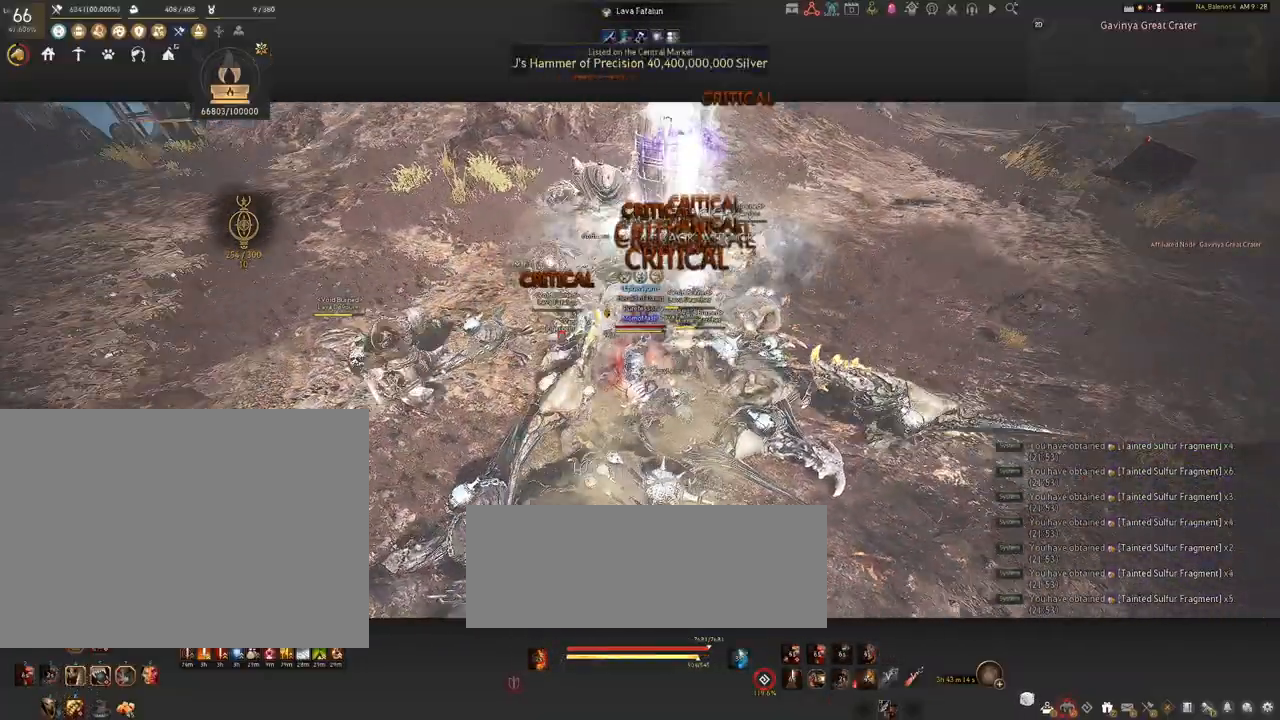
{"keys": ["shift"], "mouse": [], "events": [[84, "mouse_left", "down"], [200, "mouse_left", "up"], [300, "mouse_left", "down"], [450, "mouse_left", "up"]]}
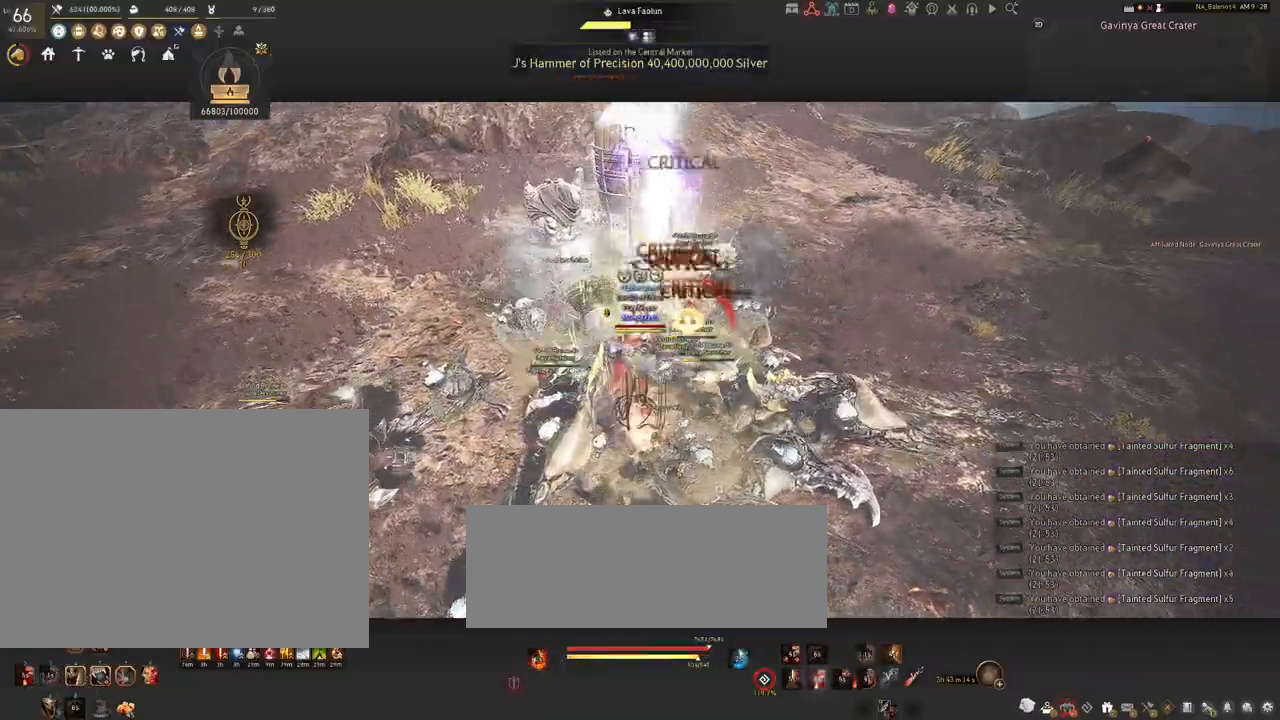
{"keys": ["d", "shift"], "mouse": [], "events": [[17, "mouse_left", "down"], [167, "mouse_left", "up"], [367, "d", "down"]]}
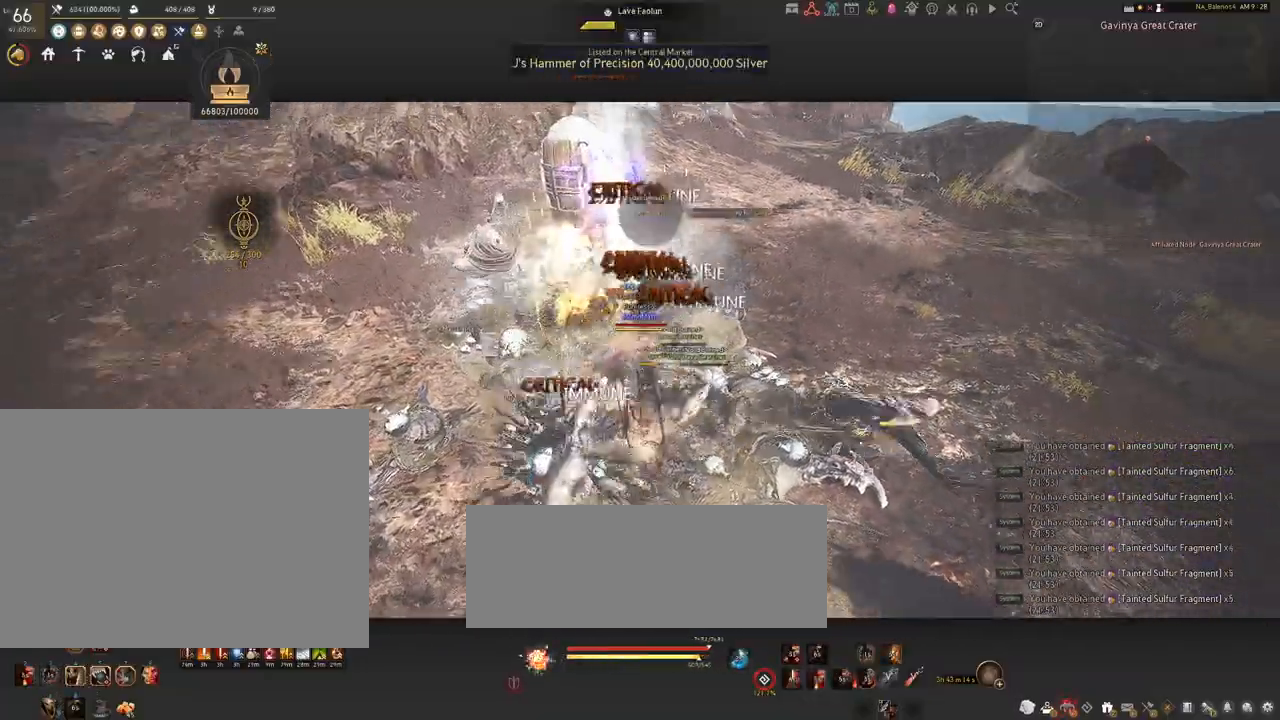
{"keys": ["s", "shift"], "mouse": ["right"], "events": [[67, "s", "down"], [134, "d", "up"], [267, "mouse_right", "down"]]}
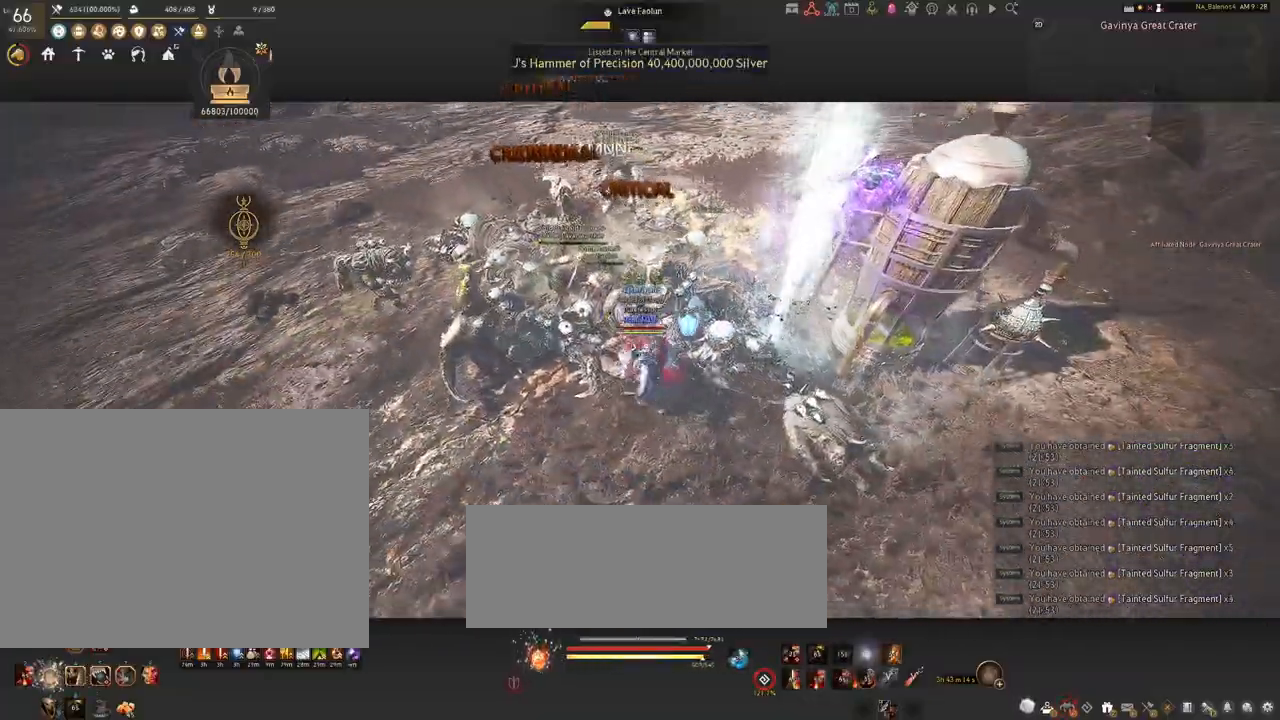
{"keys": [], "mouse": ["right"], "events": [[234, "shift", "up"], [250, "s", "up"]]}
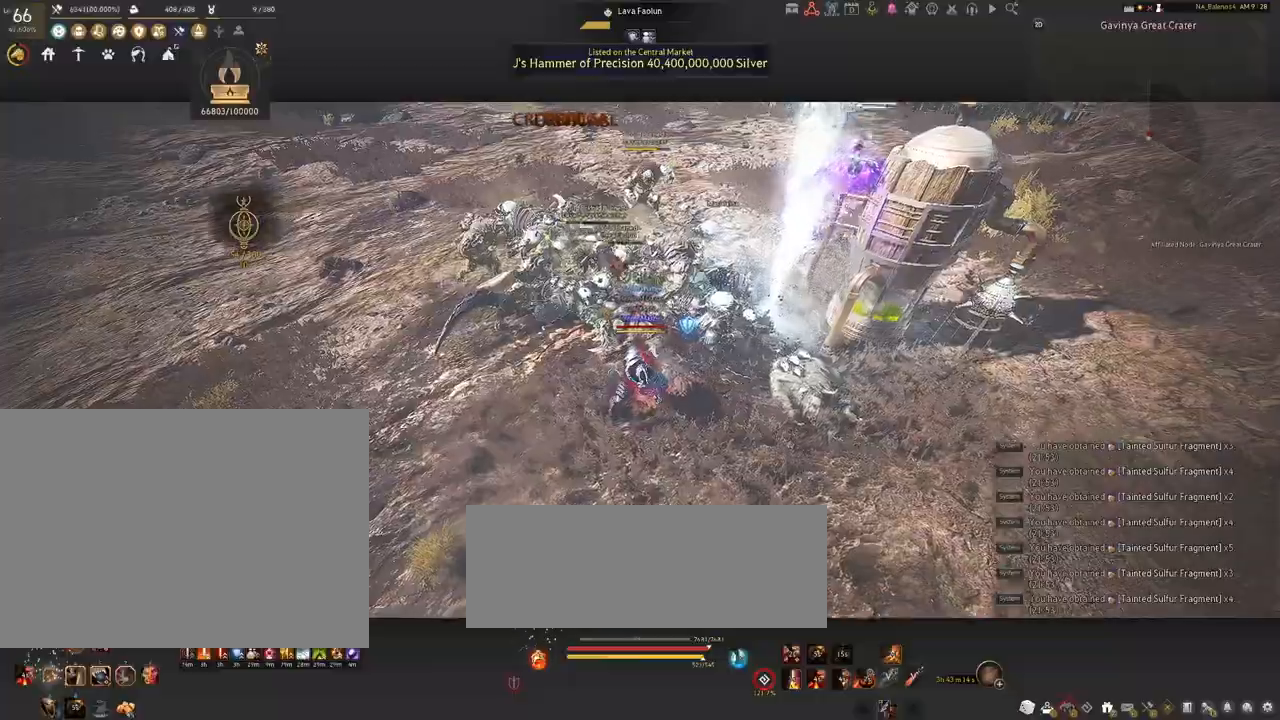
{"keys": [], "mouse": ["right"], "events": []}
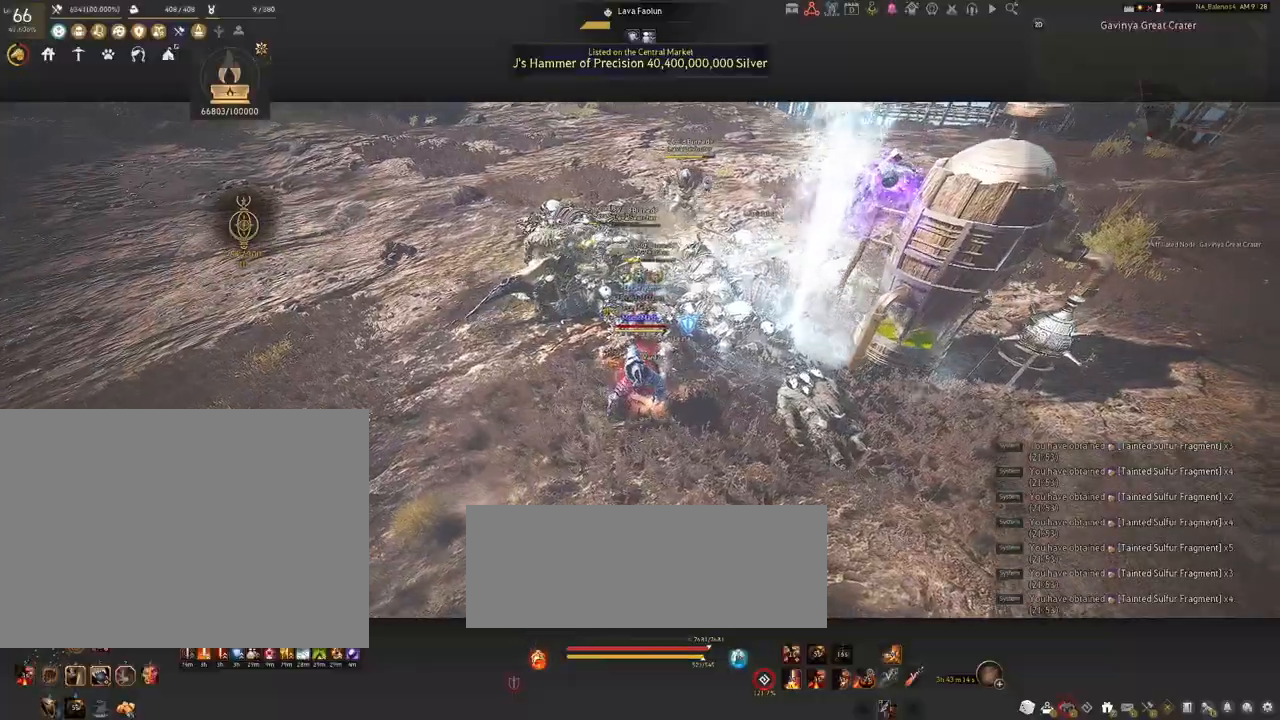
{"keys": [], "mouse": ["right"], "events": []}
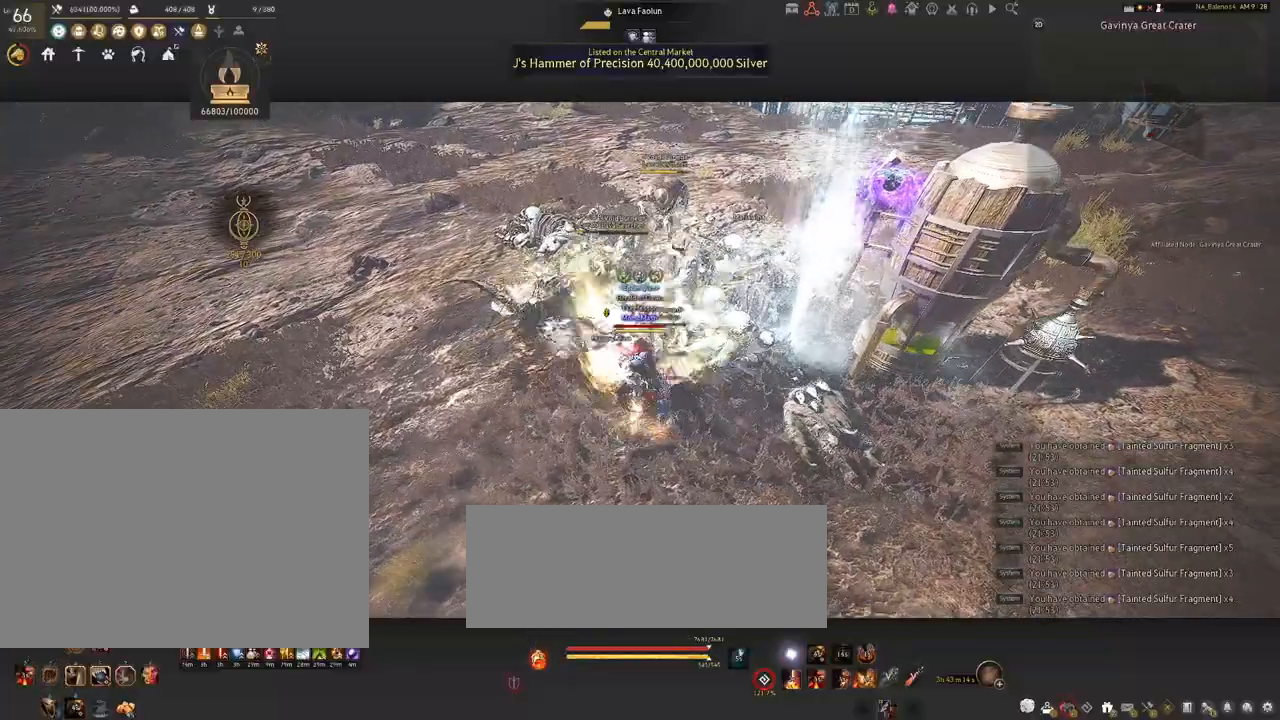
{"keys": ["shift"], "mouse": ["right"], "events": [[134, "mouse_right", "up"], [184, "mouse_left", "down"], [184, "shift", "down"], [317, "mouse_left", "up"], [417, "mouse_right", "down"]]}
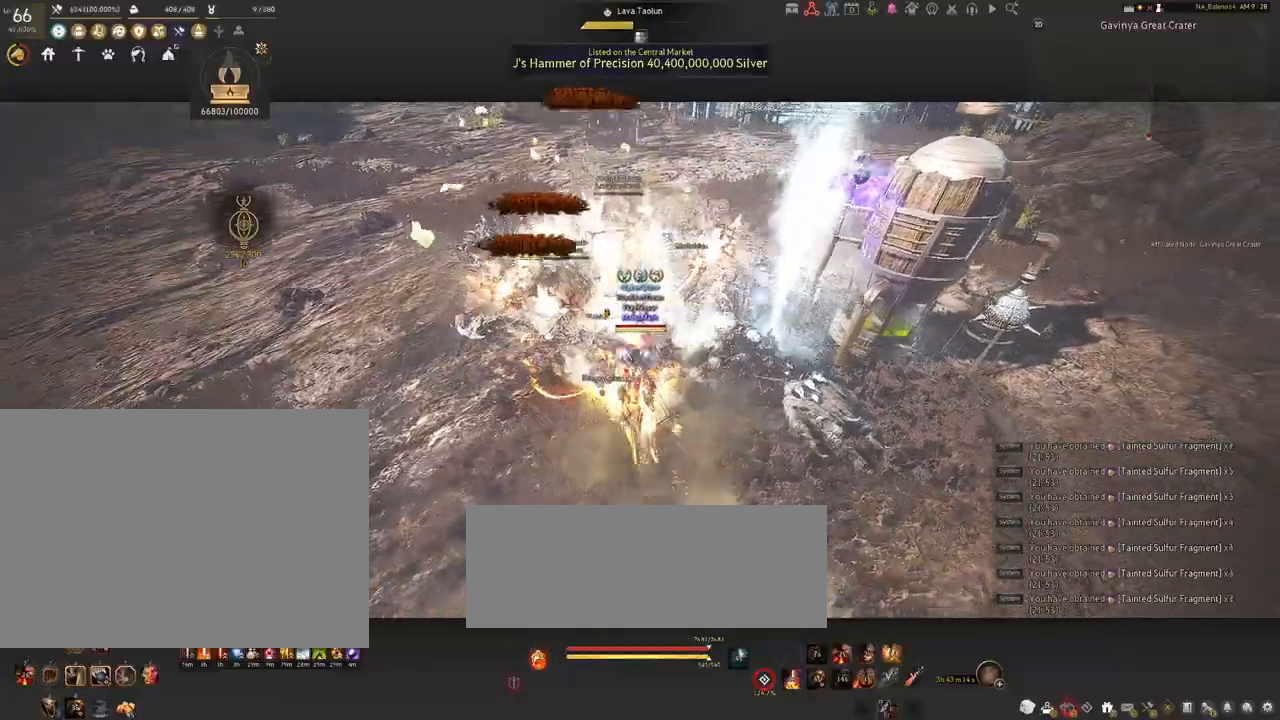
{"keys": [], "mouse": [], "events": [[50, "mouse_right", "up"], [250, "shift", "up"]]}
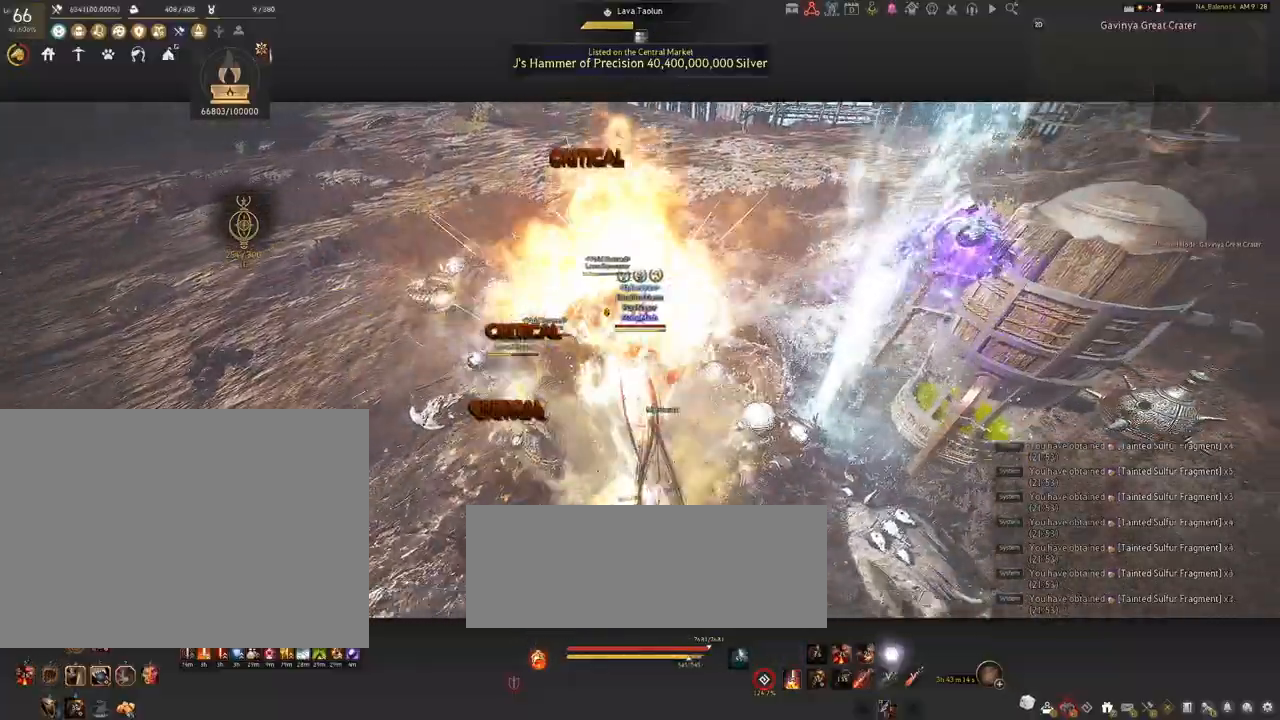
{"keys": [], "mouse": [], "events": [[117, "d", "down"], [117, "s", "down"], [134, "shift", "down"], [267, "d", "up"], [267, "s", "up"], [284, "shift", "up"]]}